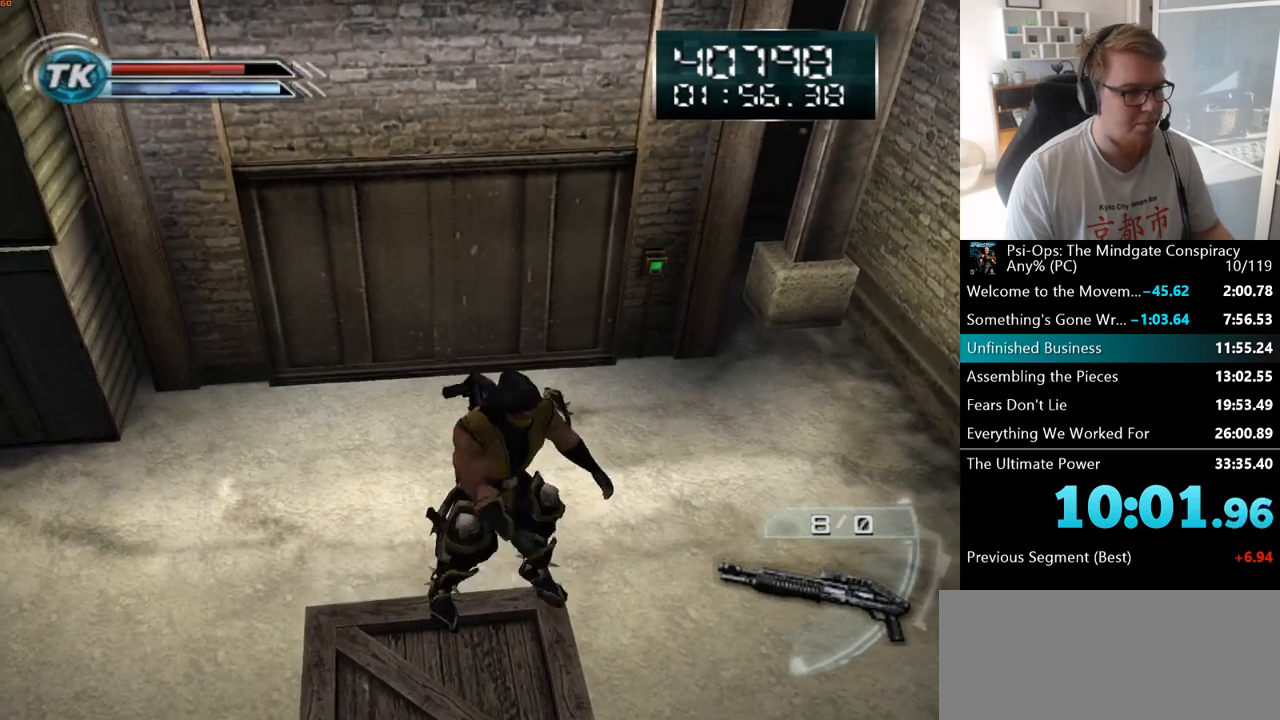
Gameplay with keyboard and mouse; each line is a JSON object with the keys and mouse buttons held at the frame after it. "events" lists presses ("down") and releases ("up") of "a", "ctrl", "d", "e", "f", "q", "r", "s", "shift", "space", "tab", "w", "mouse_left", "mouse_wheel", "mouse_right", "mouse_mb4" and "mouse_mb5" between this image and that frame as [ms after this image, input, new state], when the widget could be followed in between. "mouse_left", "mouse_wheel", "mouse_right", "mouse_mb4", "mouse_mb5" = the "left", "wheel", "right", "mb4", "mb5" buttons of the "mouse" list. No other keys are recorded. "wheel" means that the mouse wheel is clicked or scrolled. Mouse movement is not recorded.
{"keys": ["w"], "mouse": [], "events": []}
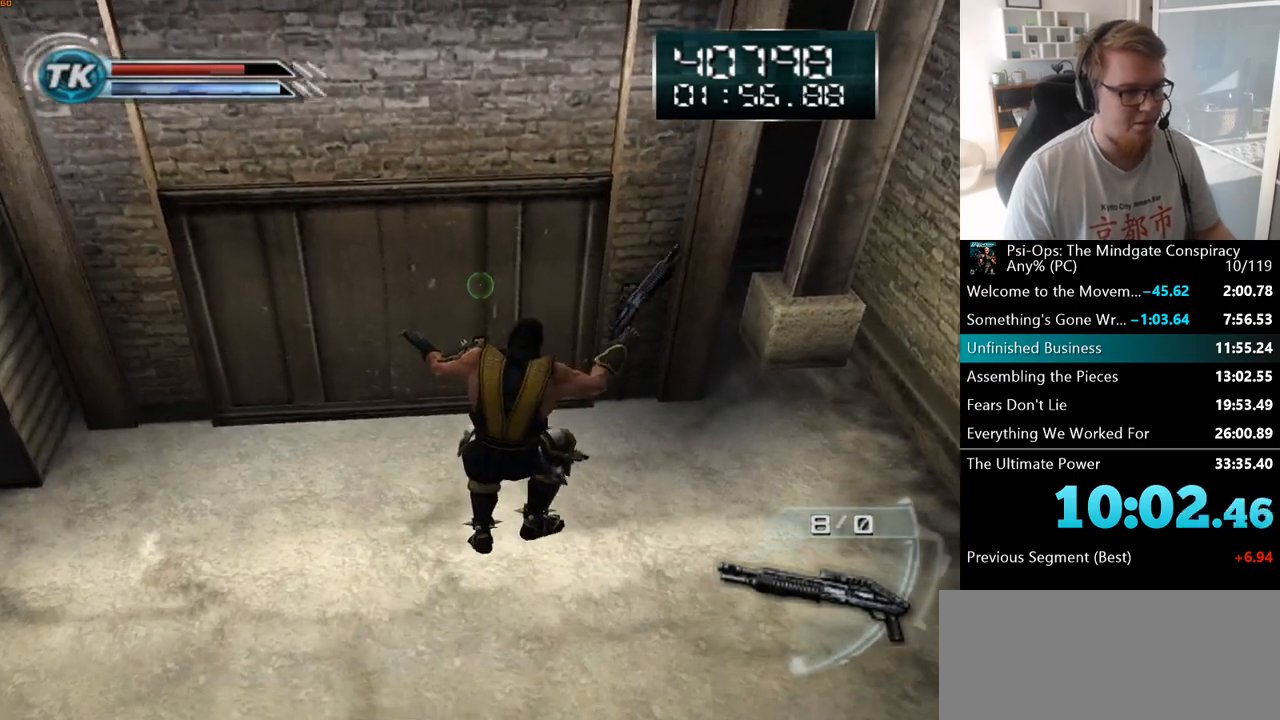
{"keys": ["space", "w"], "mouse": [], "events": [[450, "space", "down"]]}
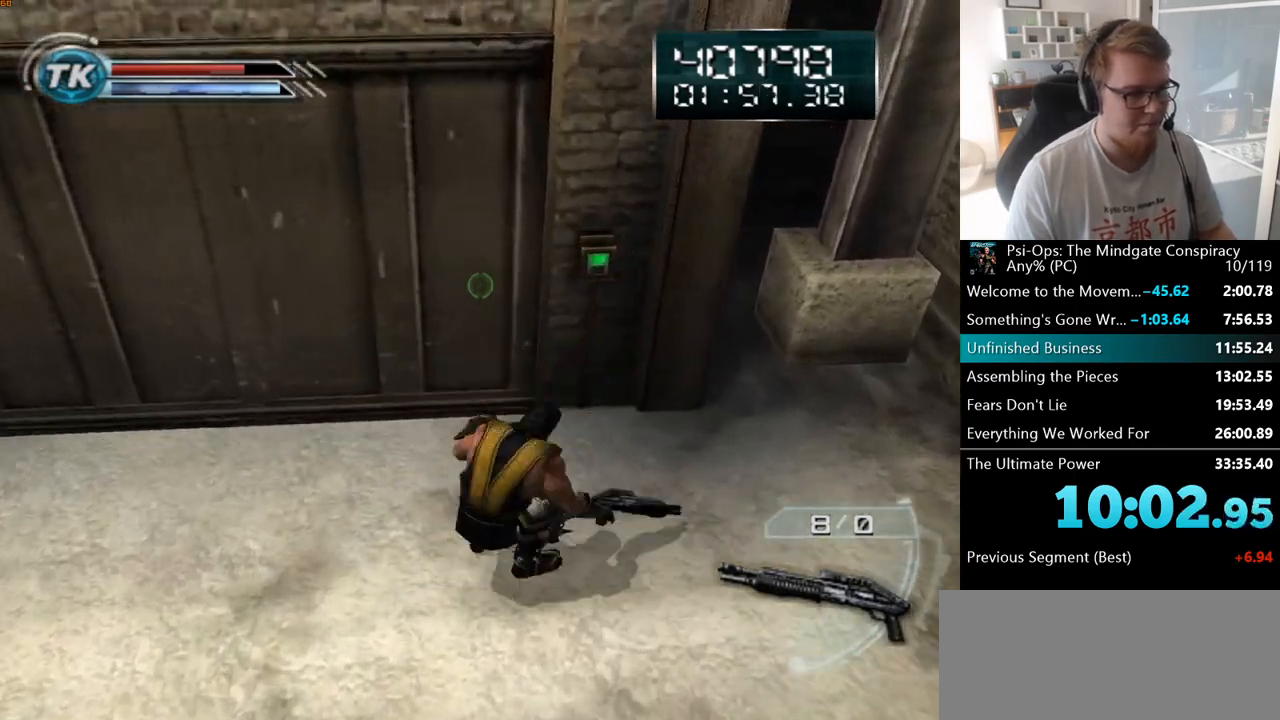
{"keys": ["w"], "mouse": [], "events": [[50, "space", "up"], [350, "a", "down"], [400, "a", "up"]]}
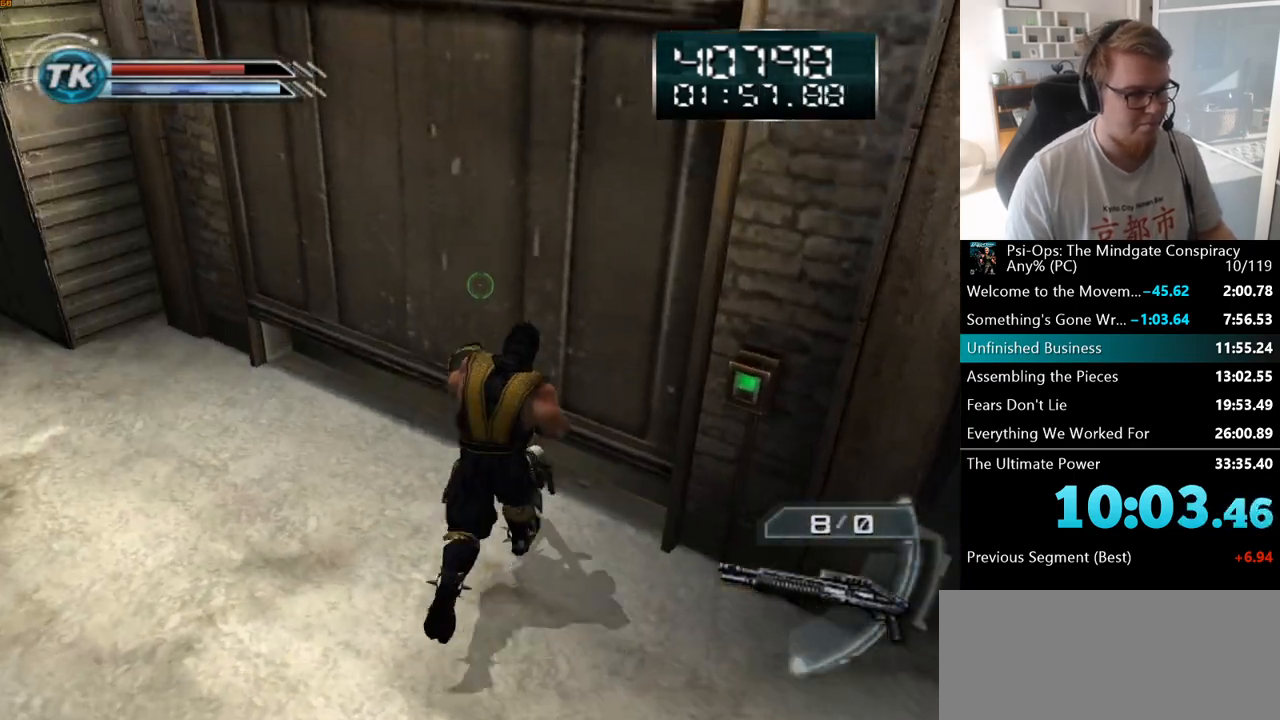
{"keys": [], "mouse": [], "events": [[267, "w", "up"]]}
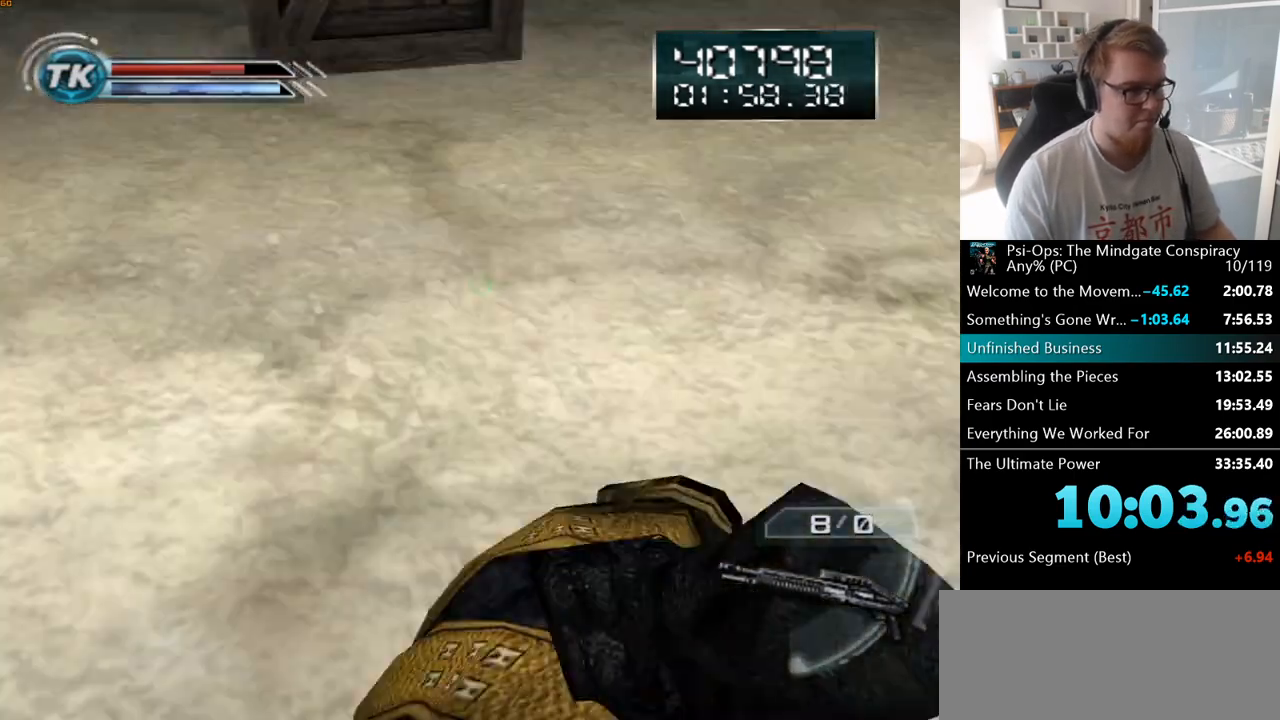
{"keys": [], "mouse": ["right"], "events": [[450, "mouse_right", "down"]]}
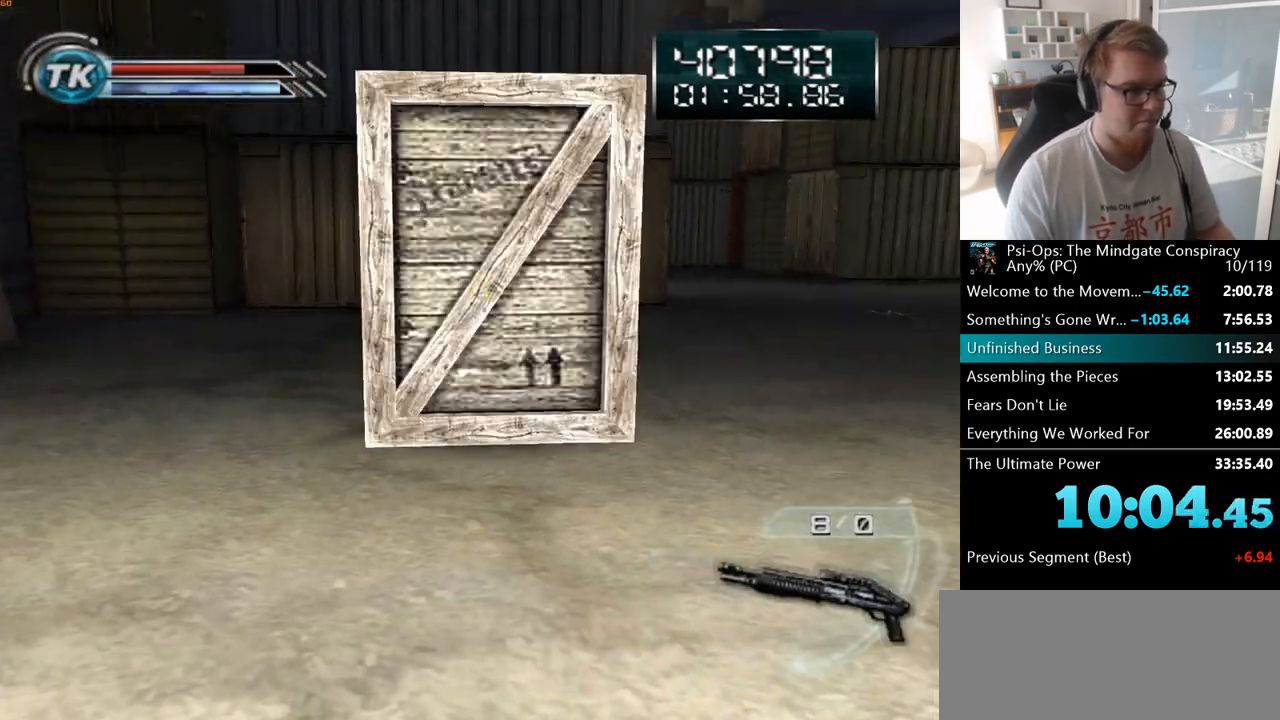
{"keys": ["s"], "mouse": ["right"], "events": [[33, "d", "down"], [50, "mouse_wheel", "down"], [50, "s", "down"], [100, "mouse_wheel", "up"], [183, "d", "up"], [267, "d", "down"], [450, "d", "up"]]}
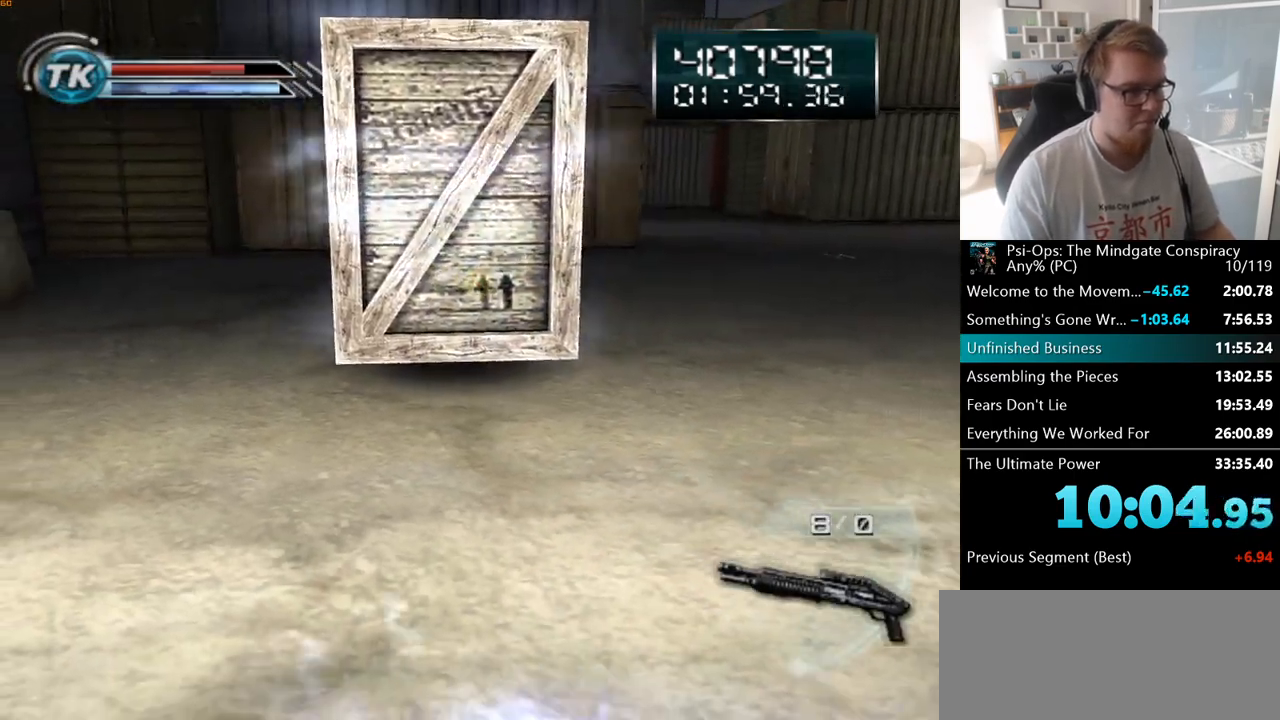
{"keys": ["s"], "mouse": ["right"], "events": []}
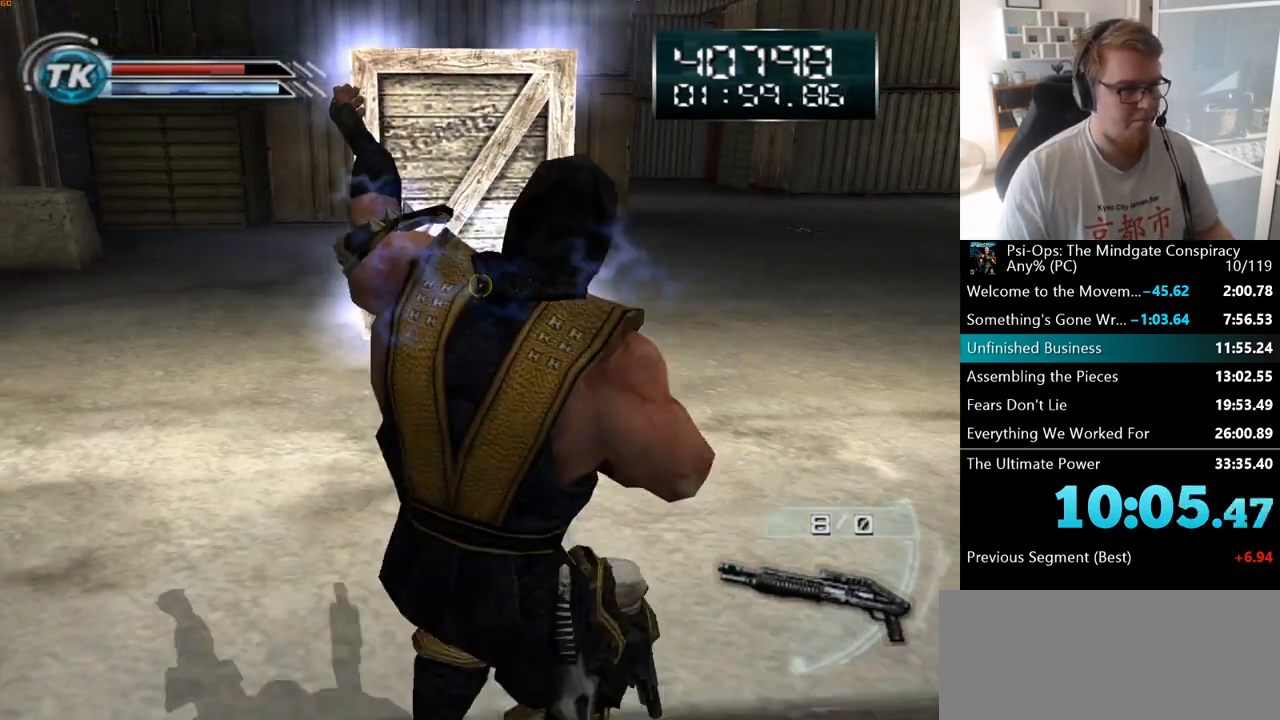
{"keys": [], "mouse": ["right"], "events": [[300, "s", "up"]]}
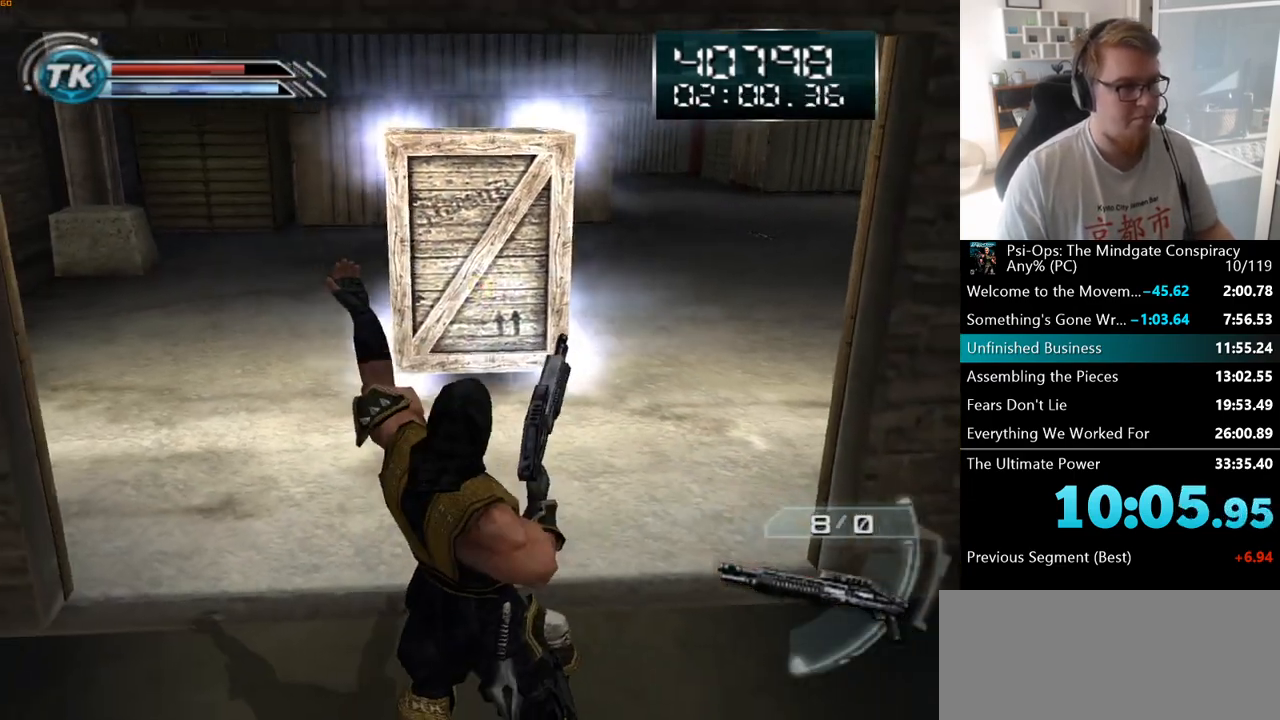
{"keys": ["s"], "mouse": ["right"], "events": [[400, "s", "down"]]}
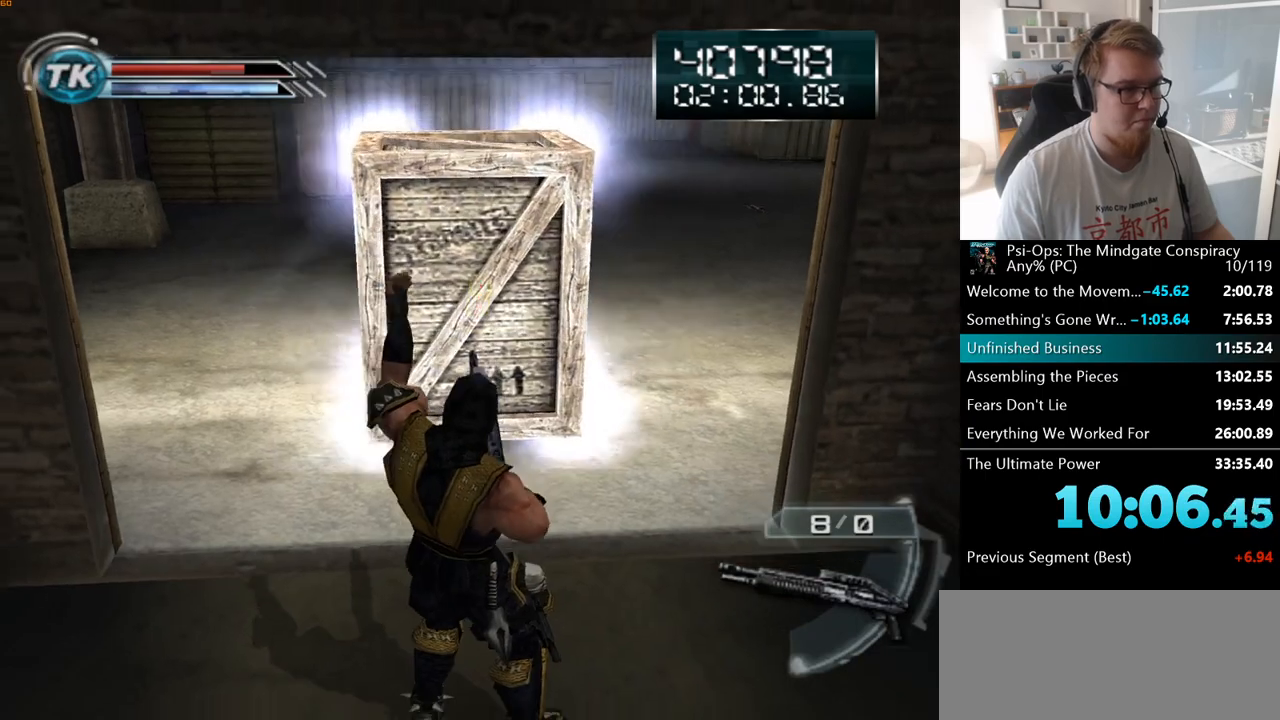
{"keys": ["d", "s"], "mouse": ["right"], "events": [[450, "d", "down"]]}
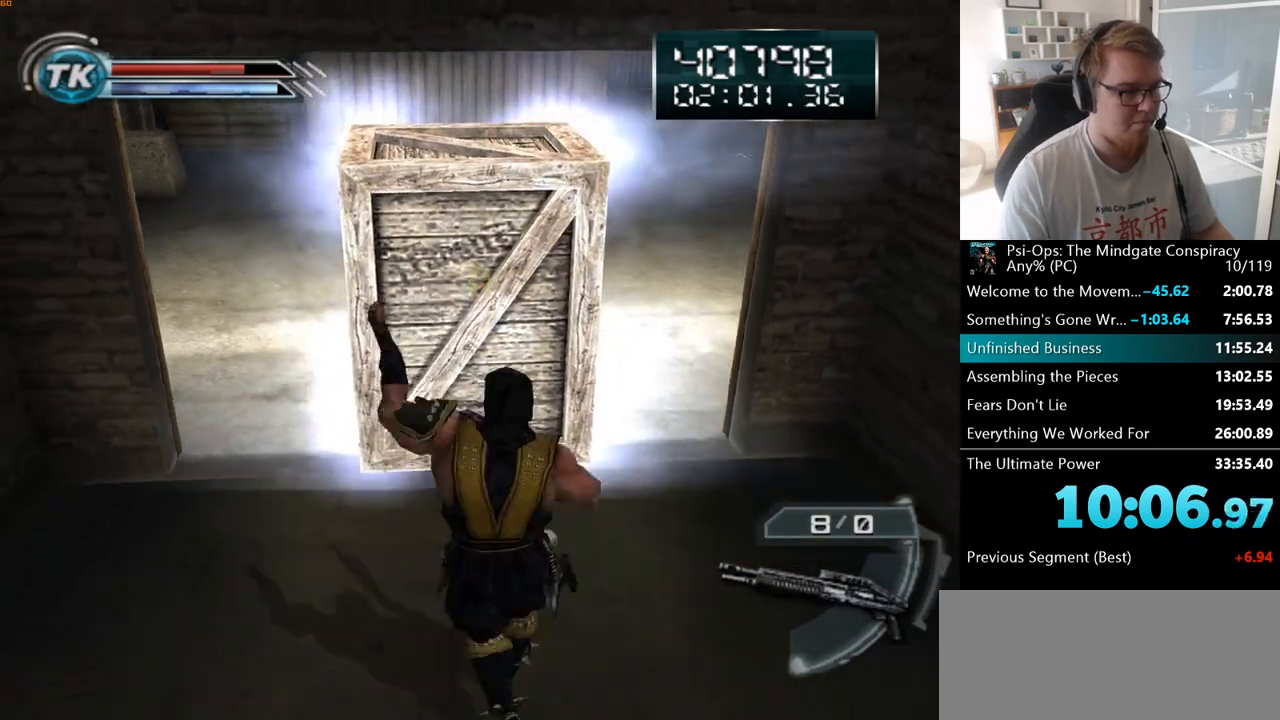
{"keys": ["s"], "mouse": ["right"], "events": [[100, "d", "up"], [417, "a", "down"], [500, "a", "up"]]}
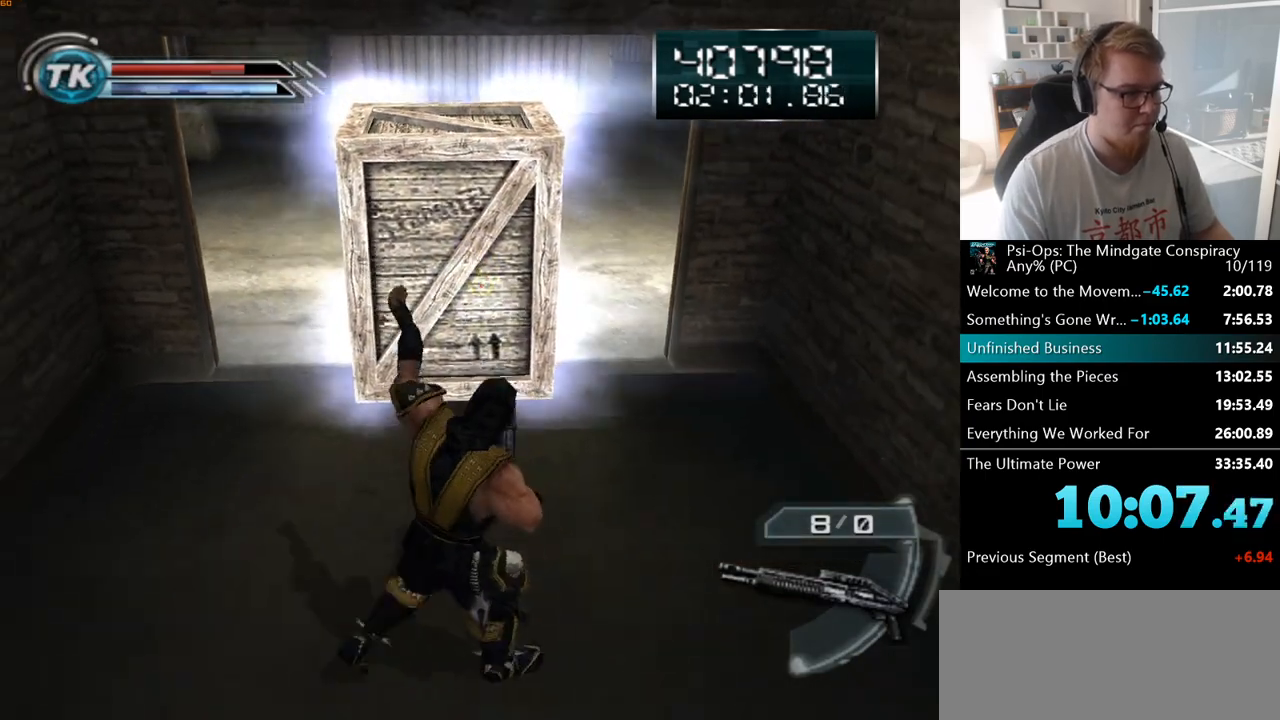
{"keys": ["s"], "mouse": ["right"], "events": []}
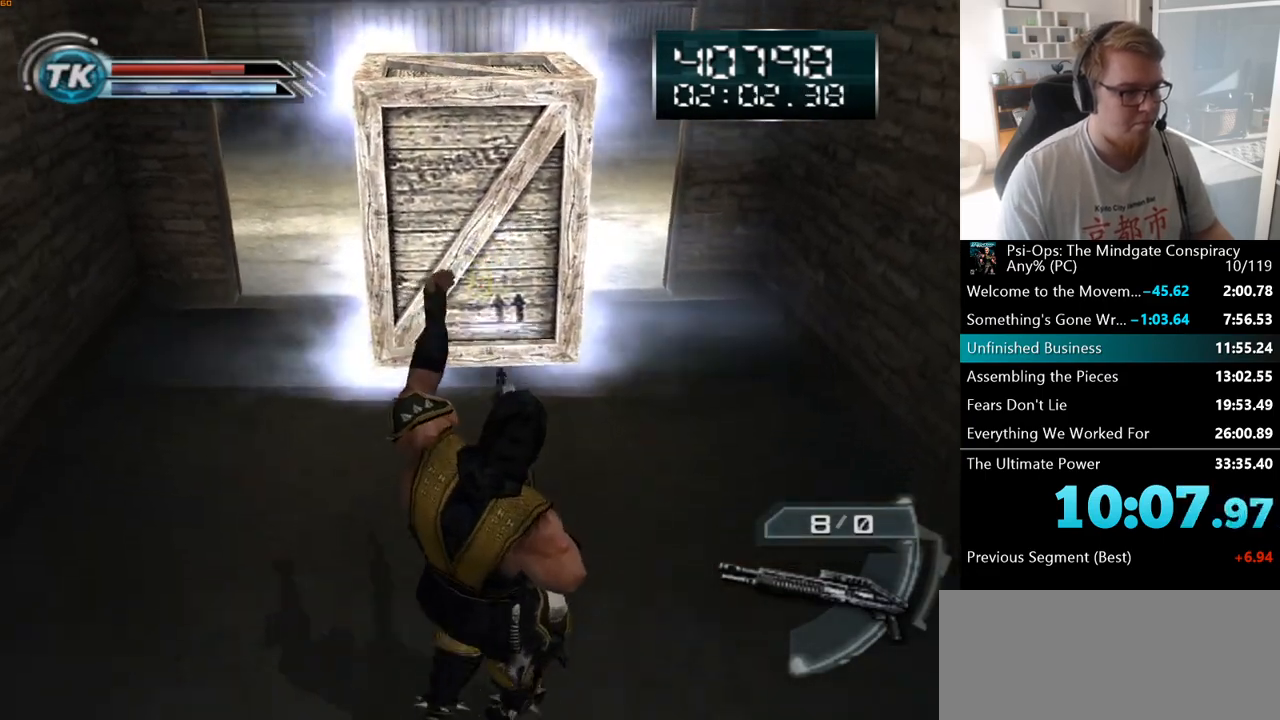
{"keys": ["s"], "mouse": ["right"], "events": []}
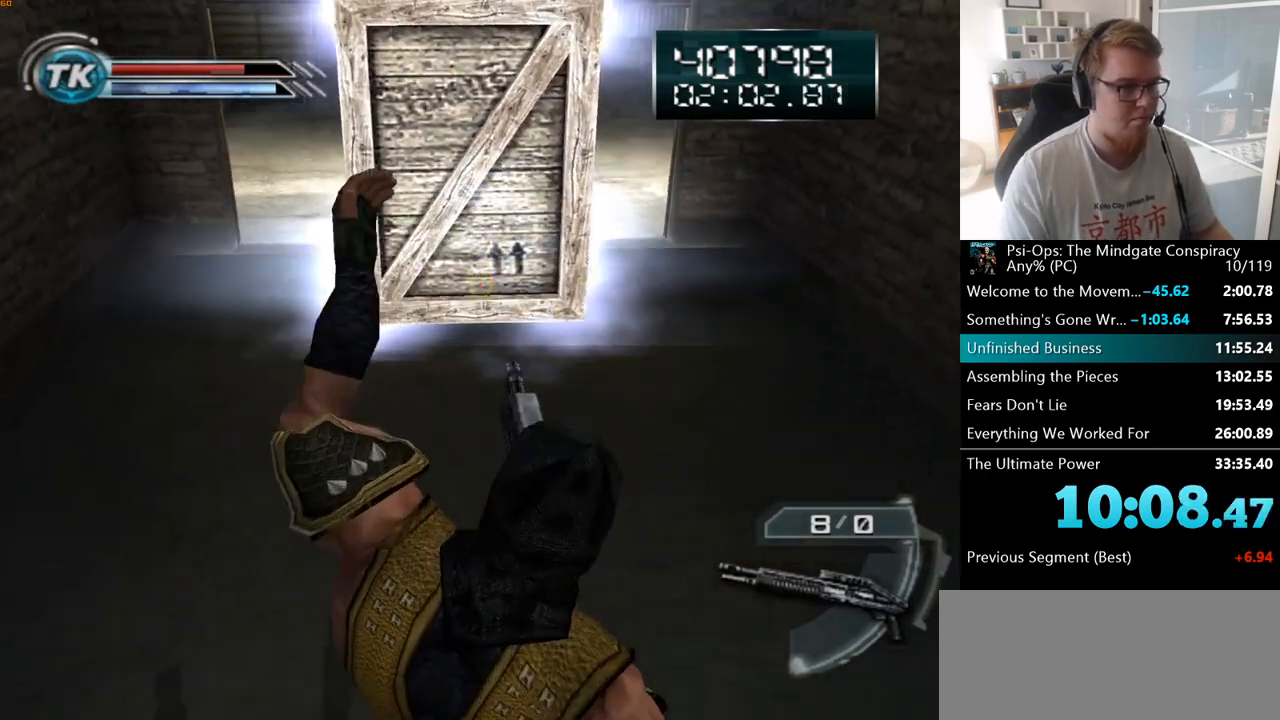
{"keys": ["s"], "mouse": ["right"], "events": []}
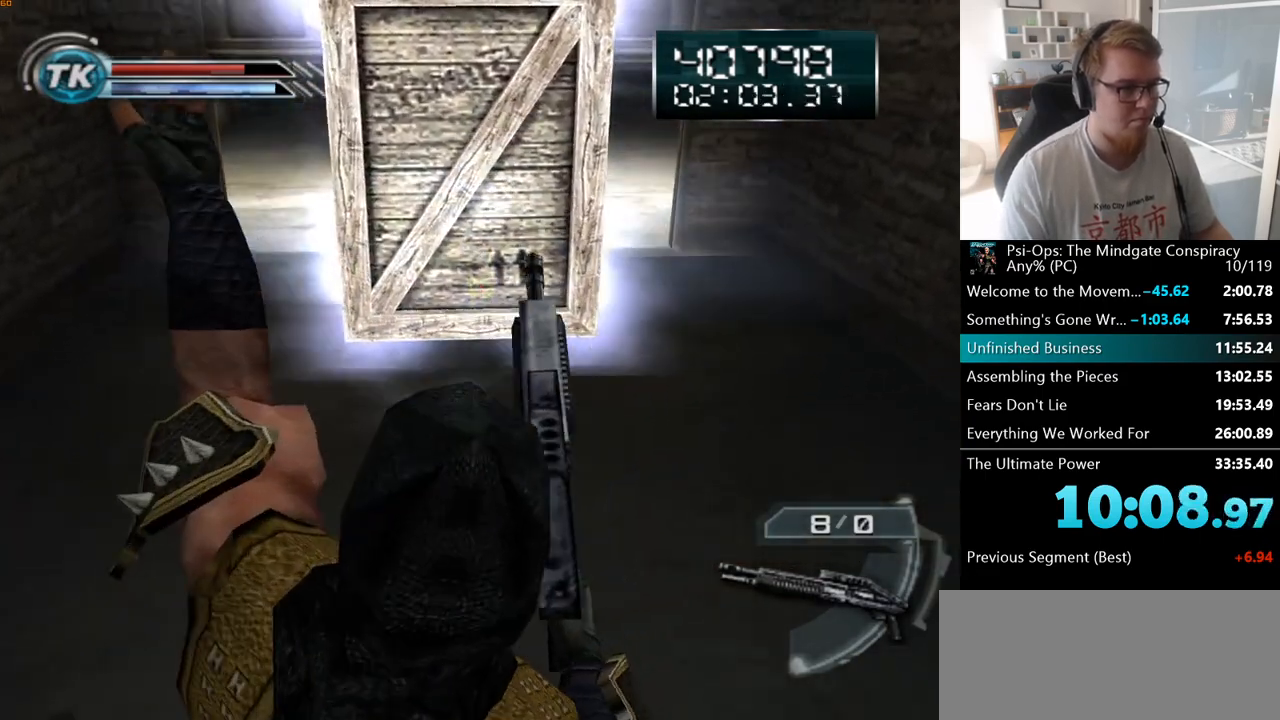
{"keys": ["s"], "mouse": ["right"], "events": []}
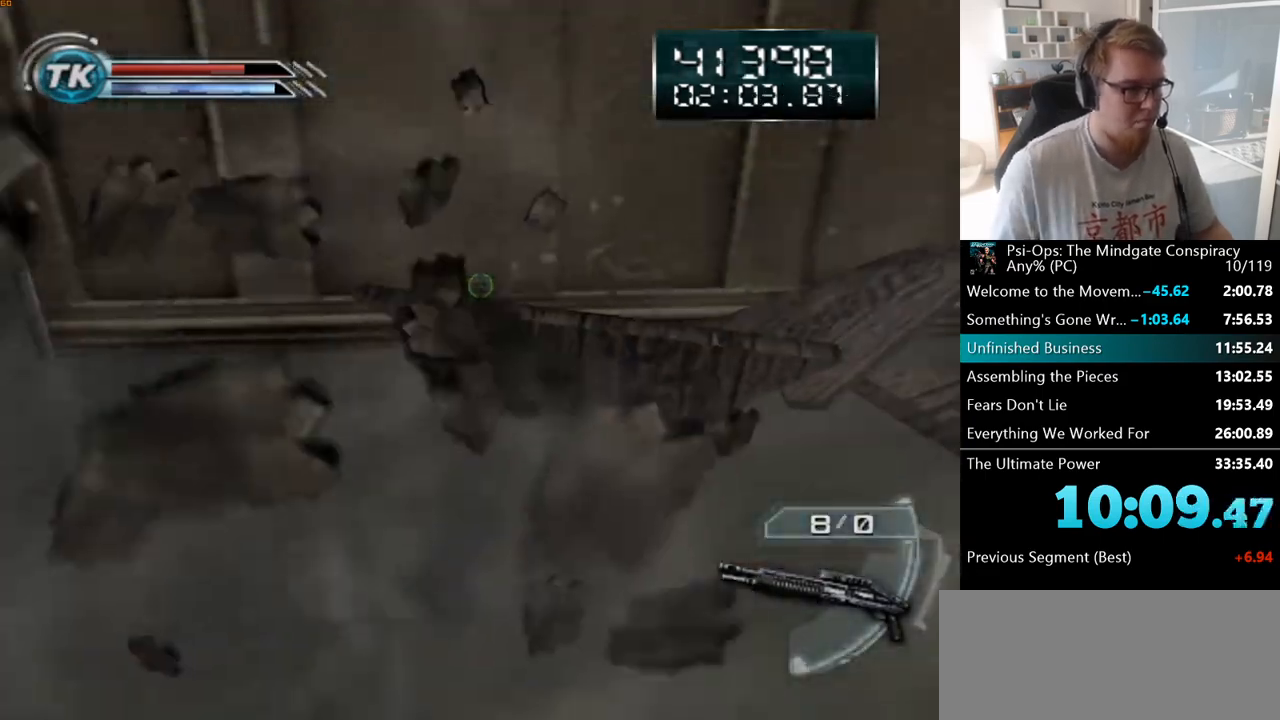
{"keys": ["a"], "mouse": [], "events": [[267, "mouse_right", "up"], [450, "a", "down"], [500, "s", "up"]]}
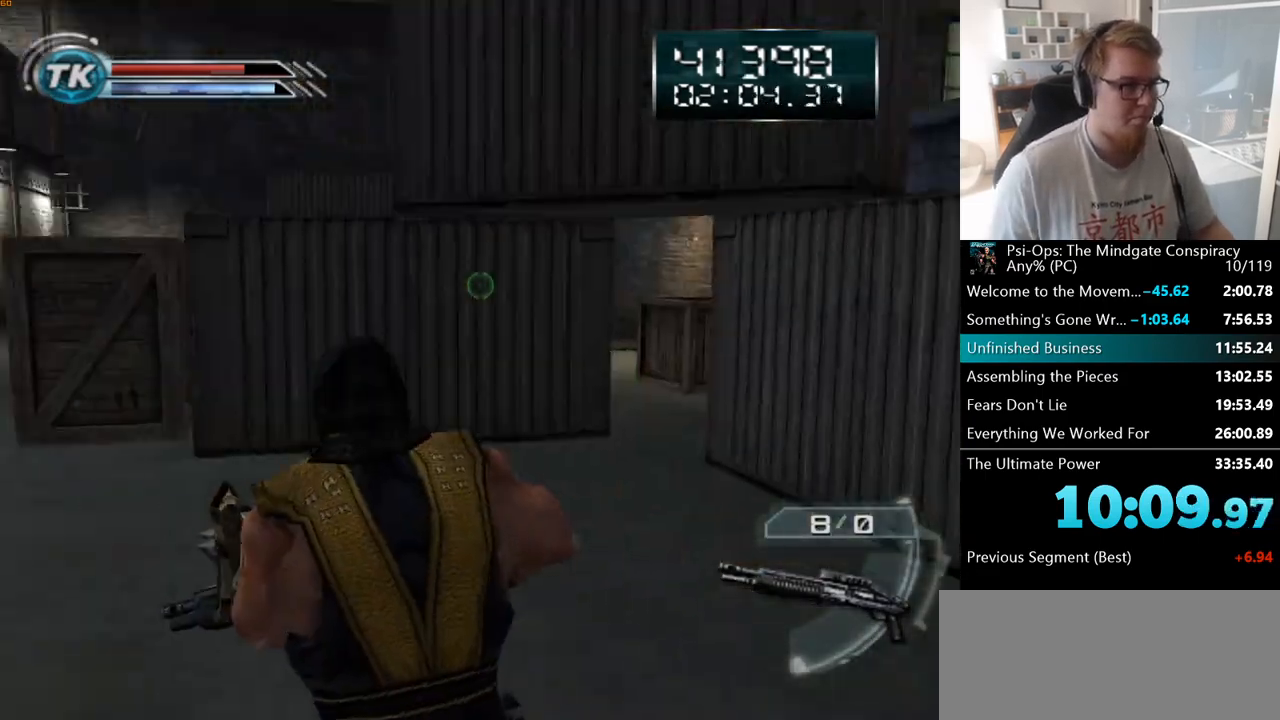
{"keys": ["d", "w"], "mouse": [], "events": [[200, "w", "down"], [300, "a", "up"], [333, "d", "down"]]}
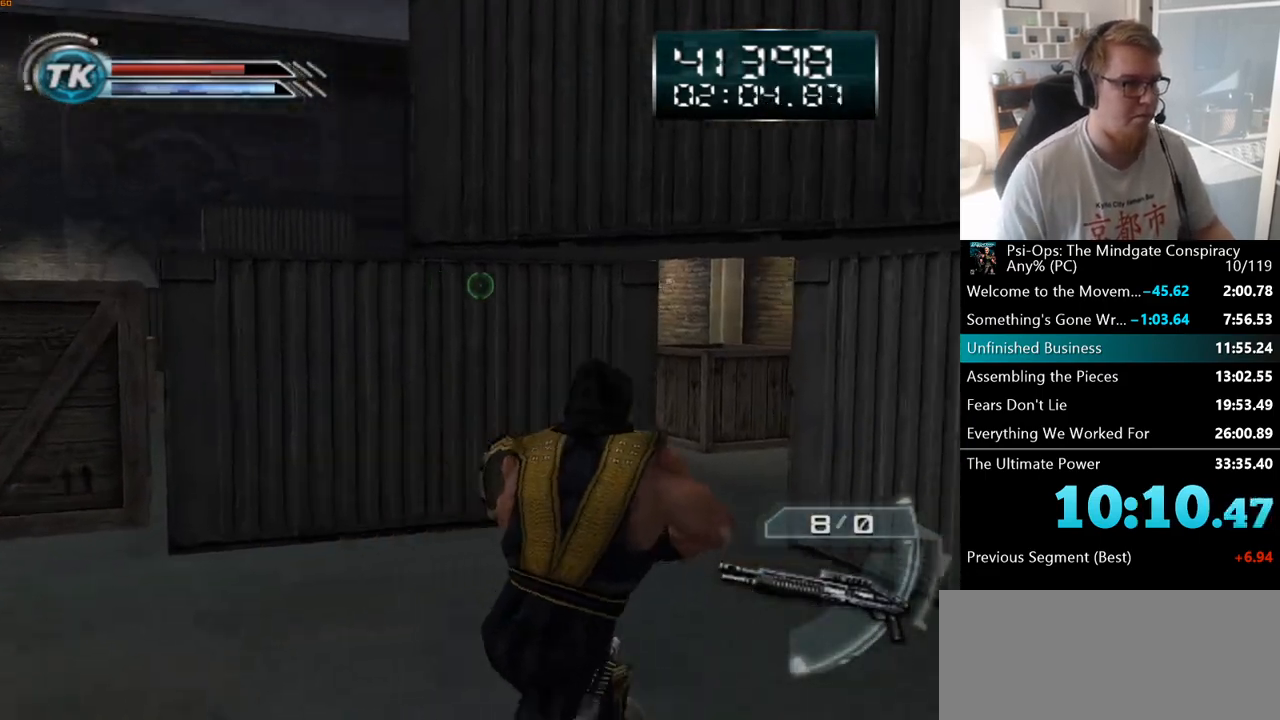
{"keys": ["w"], "mouse": [], "events": [[33, "d", "up"]]}
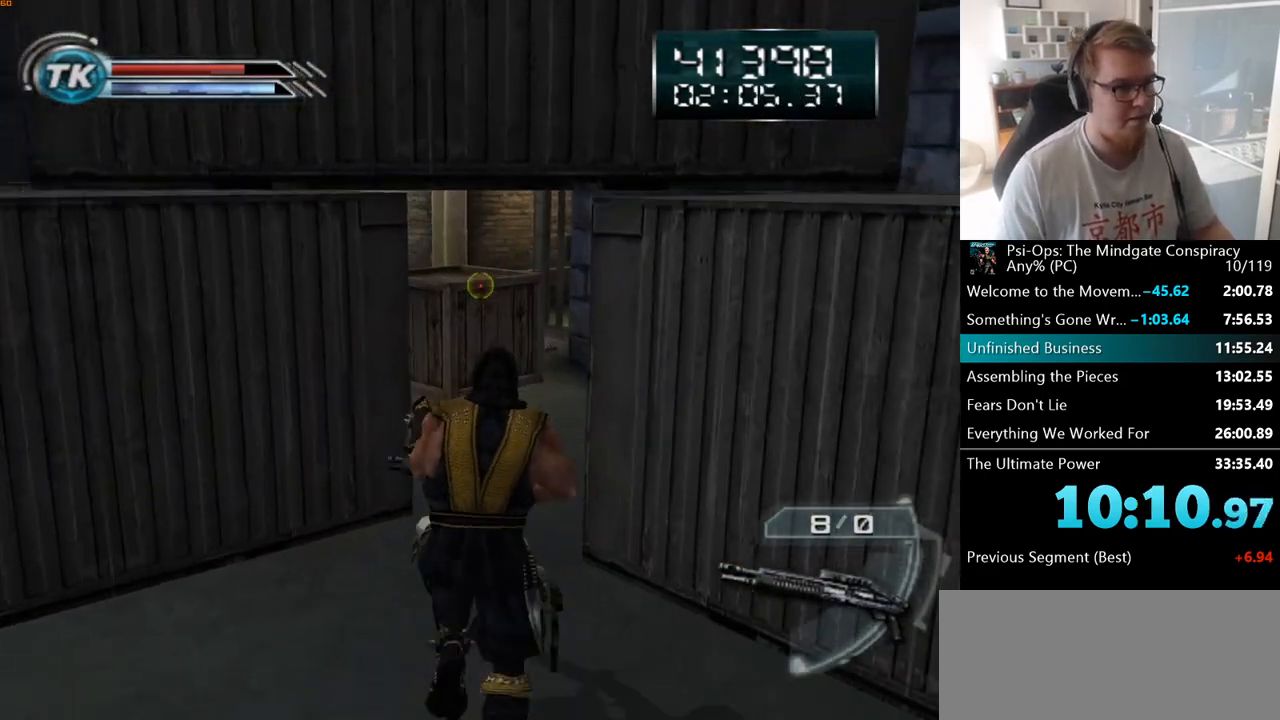
{"keys": ["w"], "mouse": [], "events": []}
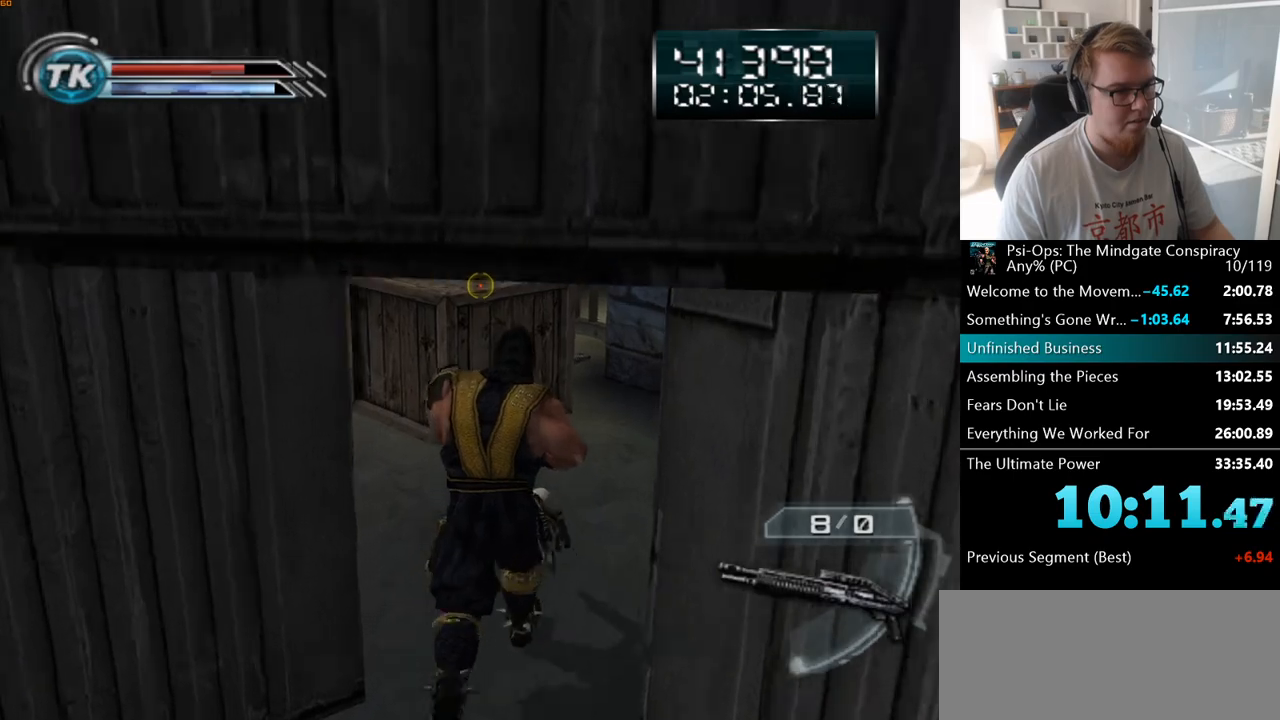
{"keys": ["w"], "mouse": [], "events": [[100, "a", "down"], [383, "a", "up"]]}
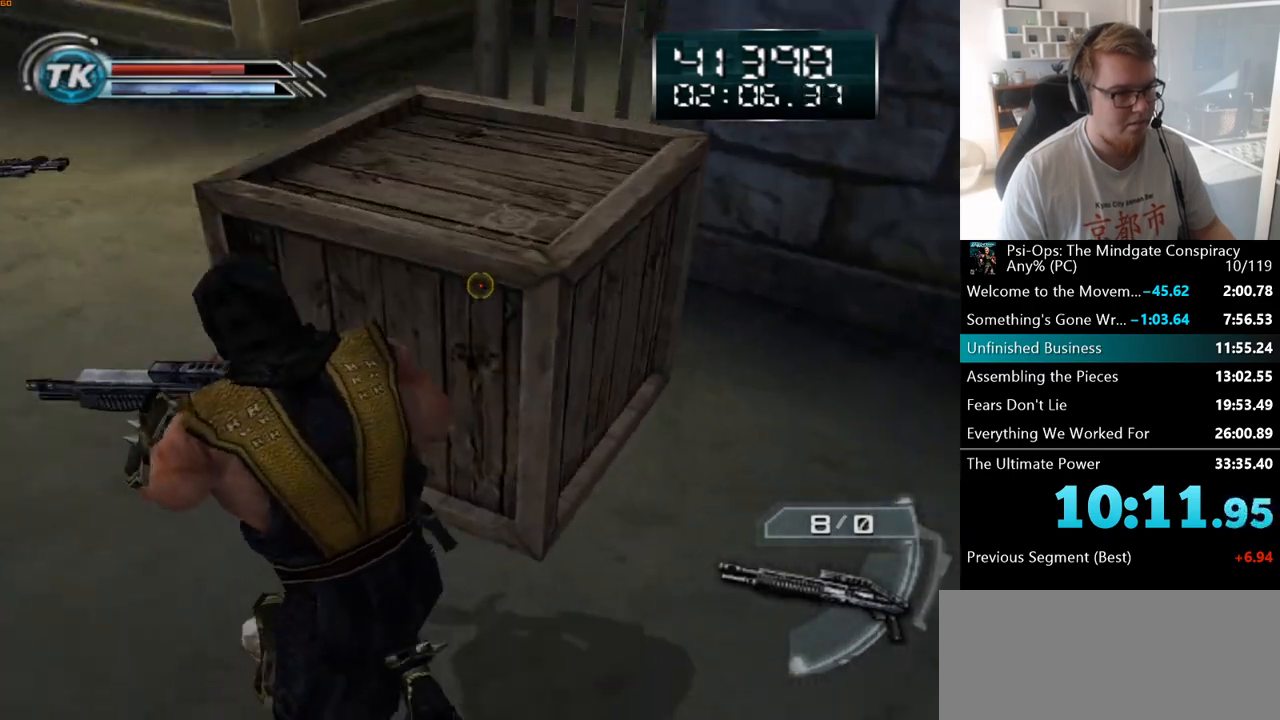
{"keys": ["w"], "mouse": [], "events": [[333, "space", "down"], [483, "space", "up"]]}
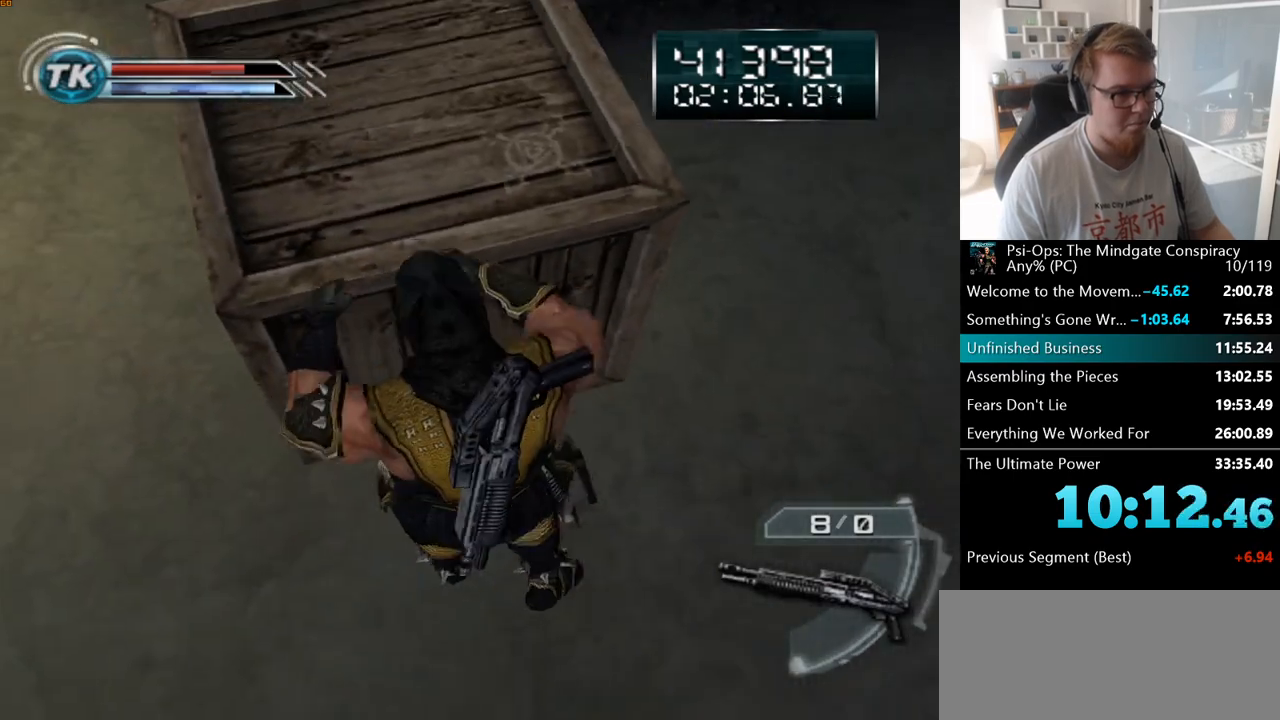
{"keys": ["ctrl", "shift"], "mouse": [], "events": [[17, "w", "up"], [300, "ctrl", "down"], [333, "shift", "down"]]}
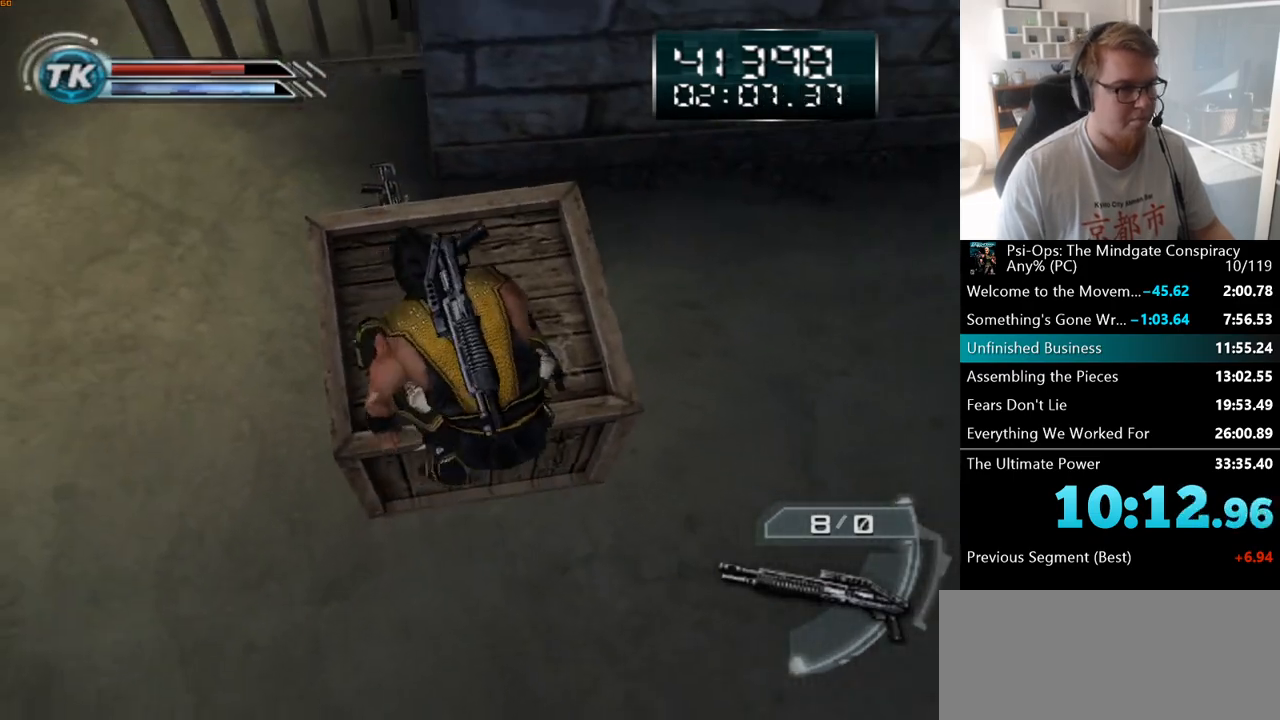
{"keys": ["ctrl", "shift"], "mouse": ["right"], "events": [[400, "mouse_right", "down"]]}
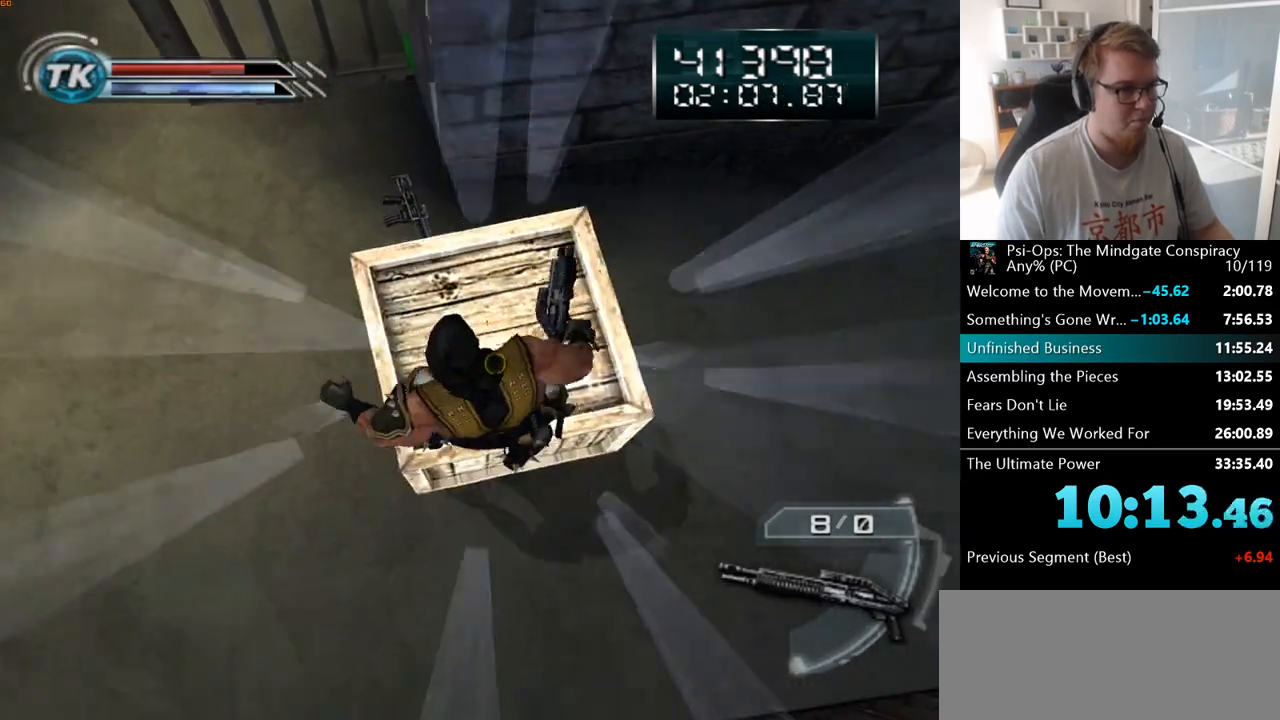
{"keys": ["ctrl", "shift"], "mouse": [], "events": [[83, "w", "down"], [200, "w", "up"], [367, "mouse_right", "up"]]}
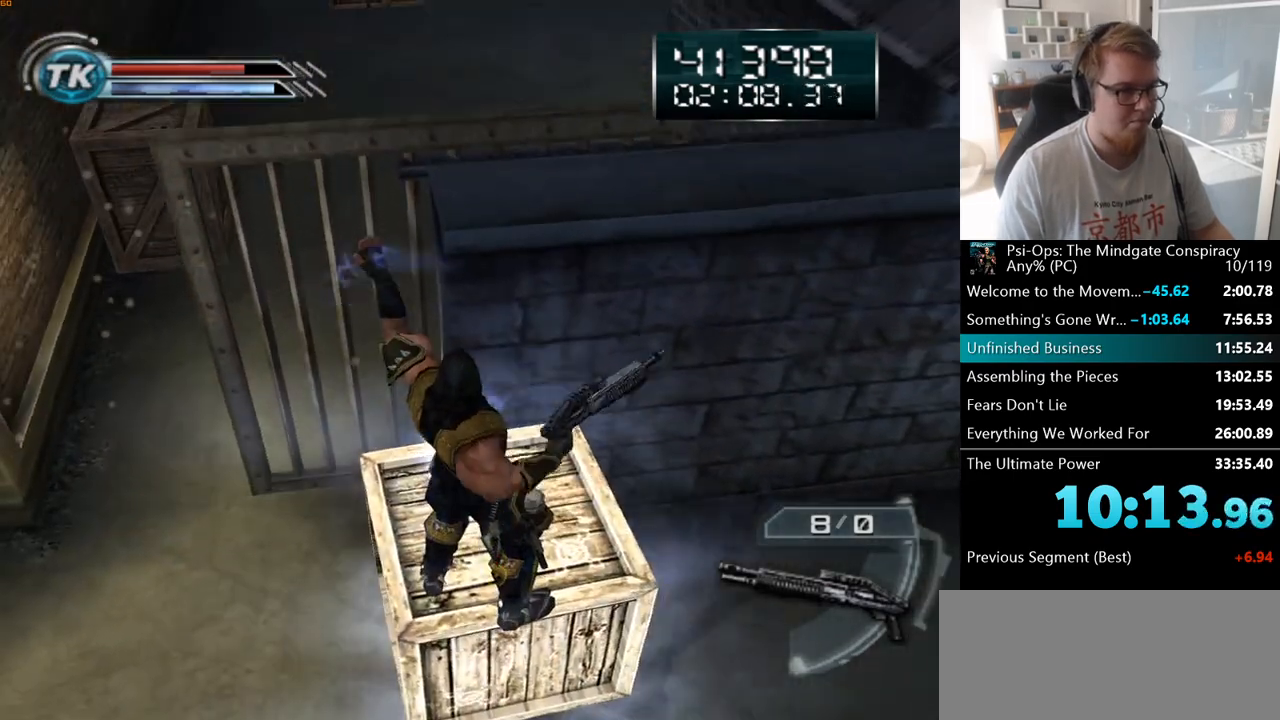
{"keys": ["ctrl", "shift"], "mouse": ["right"], "events": [[150, "mouse_right", "down"]]}
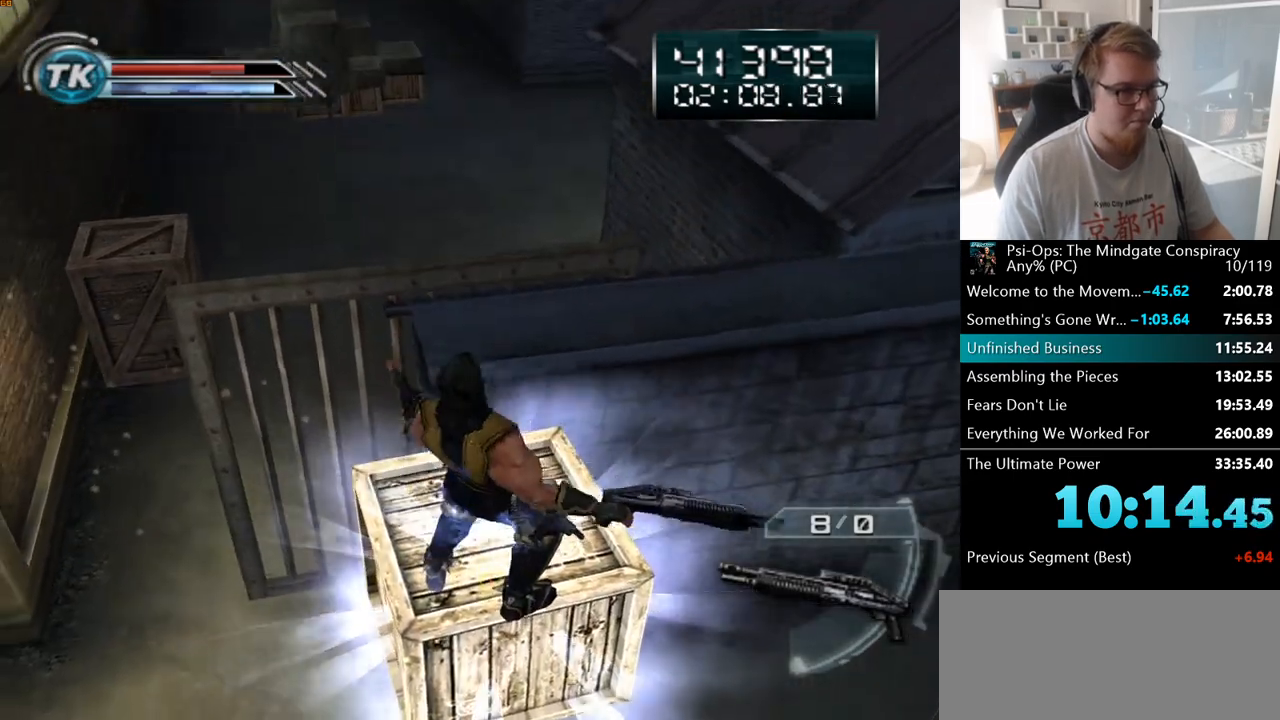
{"keys": ["ctrl", "shift"], "mouse": ["right"], "events": [[133, "mouse_right", "up"], [450, "mouse_right", "down"]]}
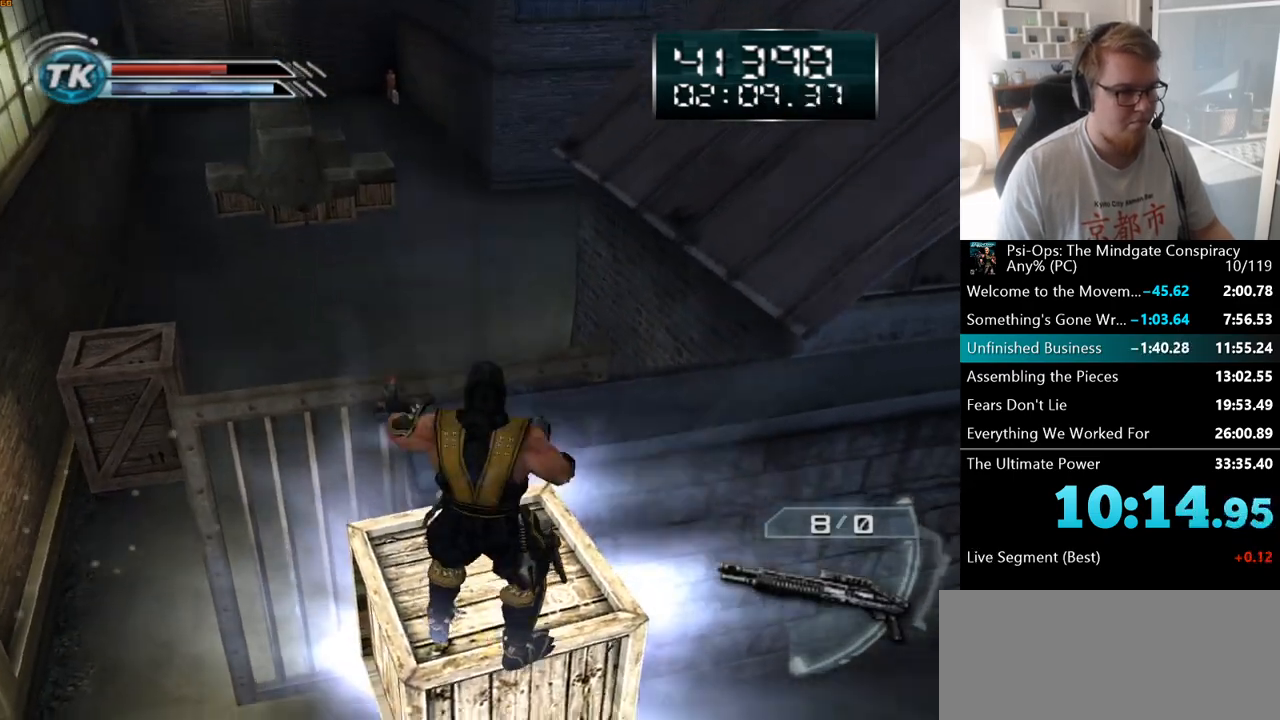
{"keys": ["ctrl", "shift"], "mouse": ["right"], "events": [[167, "w", "down"], [417, "w", "up"]]}
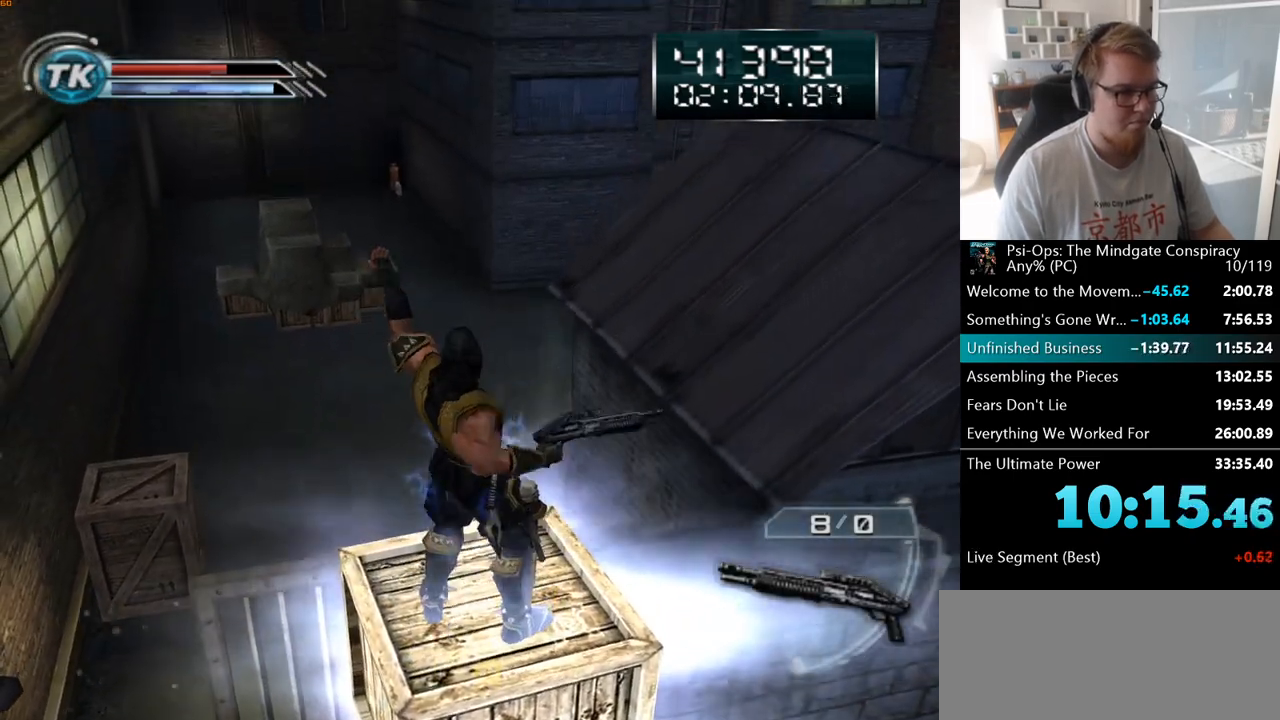
{"keys": ["ctrl", "shift"], "mouse": [], "events": [[100, "w", "down"], [267, "w", "up"], [400, "mouse_right", "up"]]}
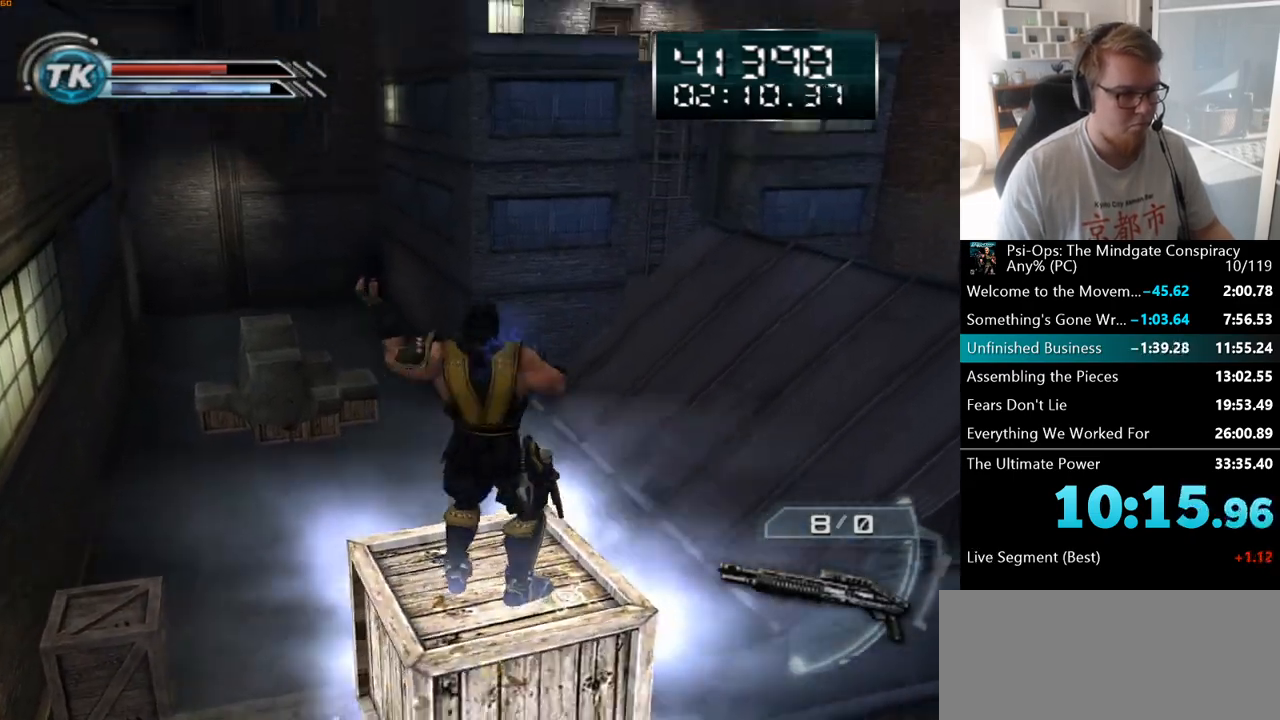
{"keys": ["ctrl", "shift"], "mouse": ["right"], "events": [[50, "mouse_right", "down"]]}
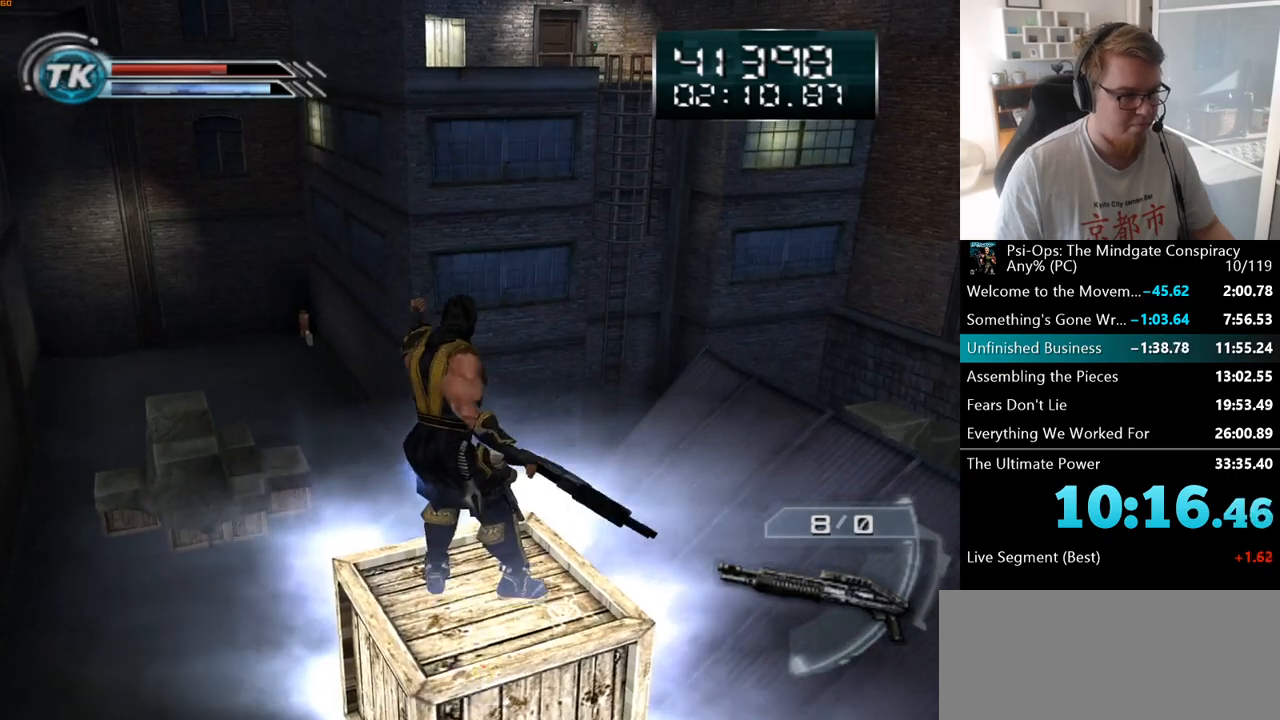
{"keys": ["ctrl", "shift"], "mouse": ["right"], "events": [[283, "mouse_right", "up"], [433, "mouse_right", "down"]]}